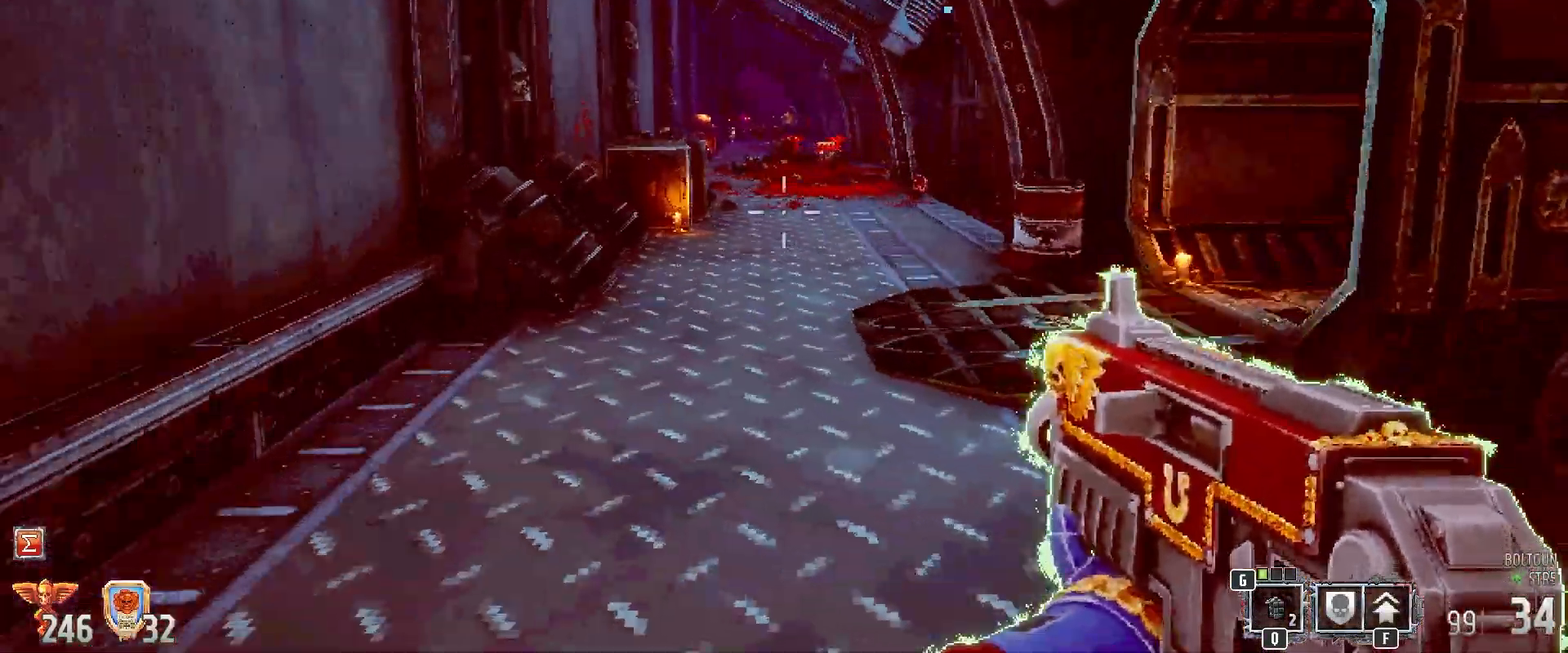
Gameplay with keyboard and mouse; each line is a JSON object with the keys and mouse buttons held at the frame after it. "events" lists presses ("down") and releases ("up") of "1", "2", "3", "4", "5", "a", "alt", "b", "c", "ctrl", "d", "e", "f", "g", "q", "r", "s", "shift", "space", "t", "tab", "tilde", "v", "w", "x", "z", "mouse_left", "mouse_wheel", "mouse_right", "mouse_mb4" and "mouse_mb5" between this image and that frame as [ms after this image, input, new state], when the widget could be followed in between. "mouse_left", "mouse_wheel", "mouse_right", "mouse_mb4", "mouse_mb5" = the "left", "wheel", "right", "mb4", "mb5" buttons of the "mouse" list. No other keys are recorded. "wheel" means that the mouse wheel is clicked or scrolled. Mouse movement is not recorded.
{"keys": [], "mouse": []}
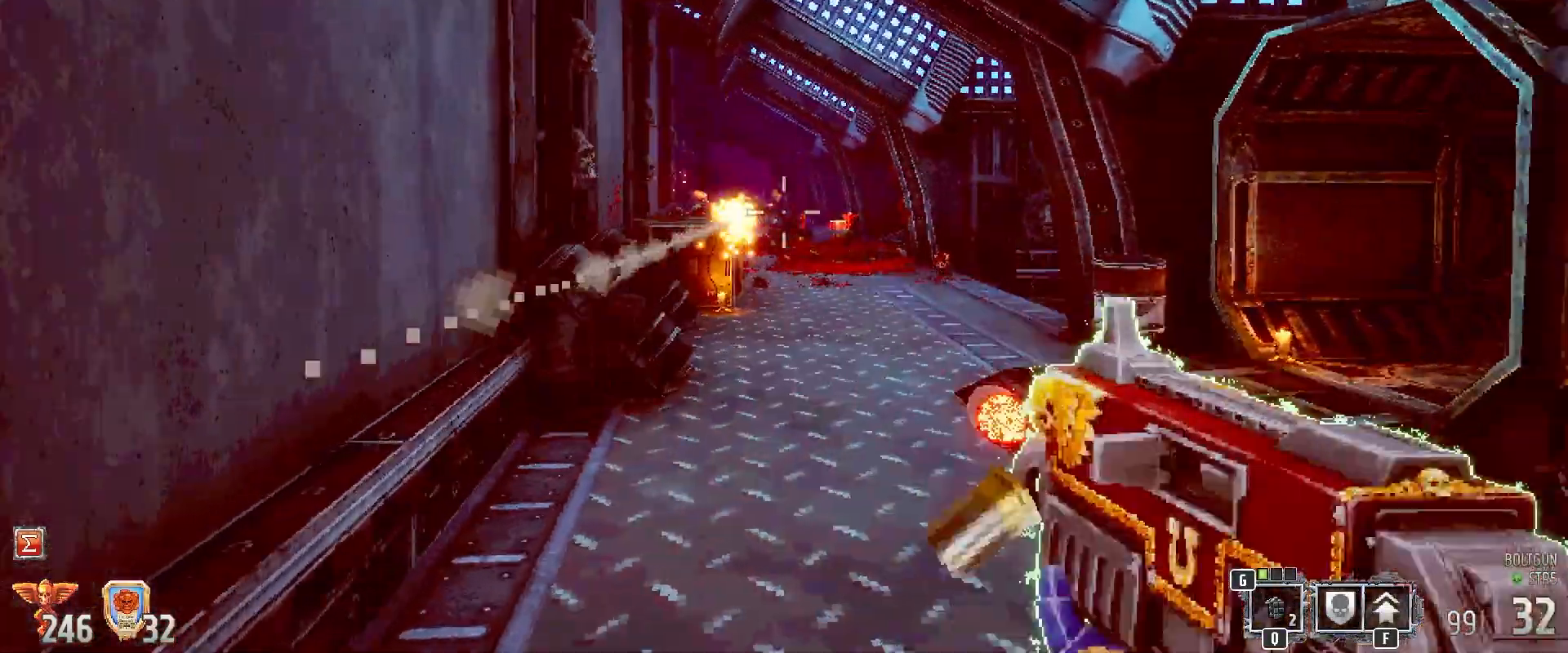
{"keys": ["s"], "mouse": ["left"], "events": [[183, "mouse_left", "down"], [467, "s", "down"]]}
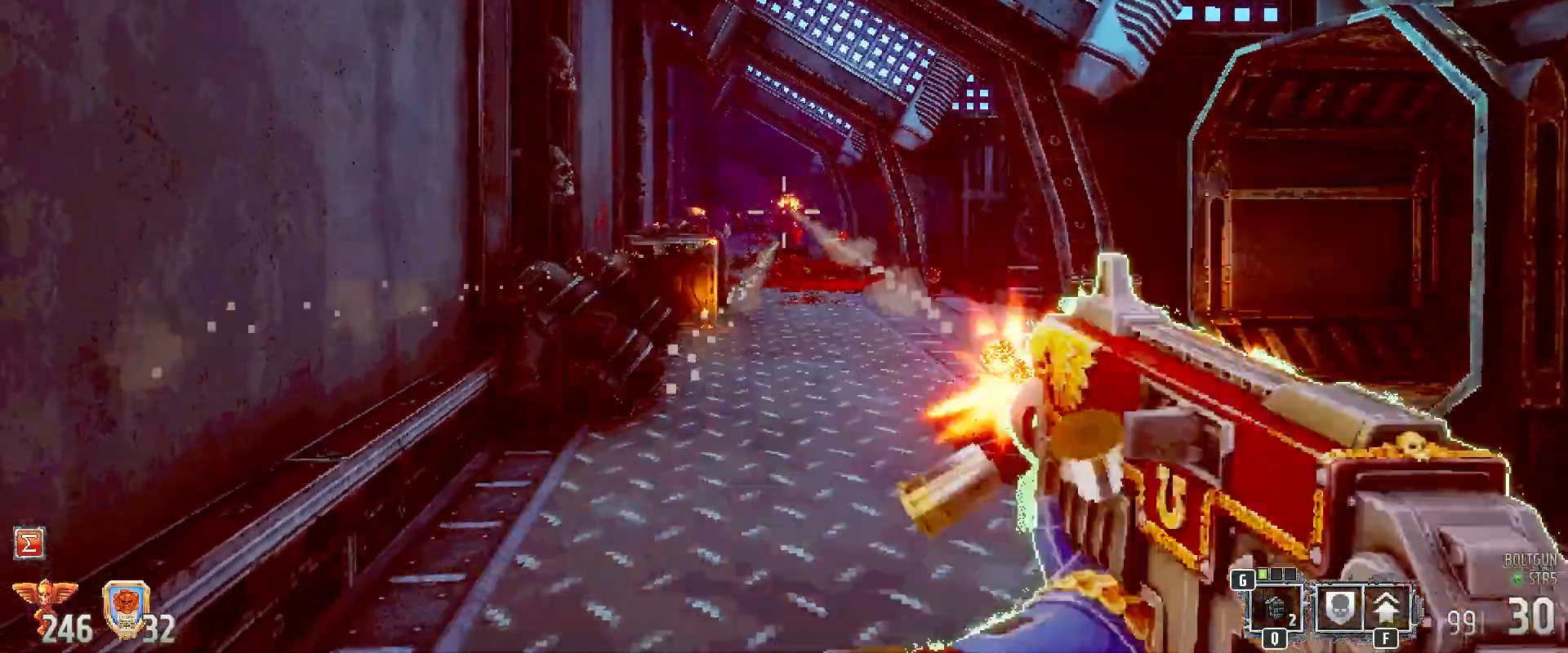
{"keys": ["d"], "mouse": [], "events": [[250, "d", "down"], [350, "mouse_left", "up"], [400, "s", "up"]]}
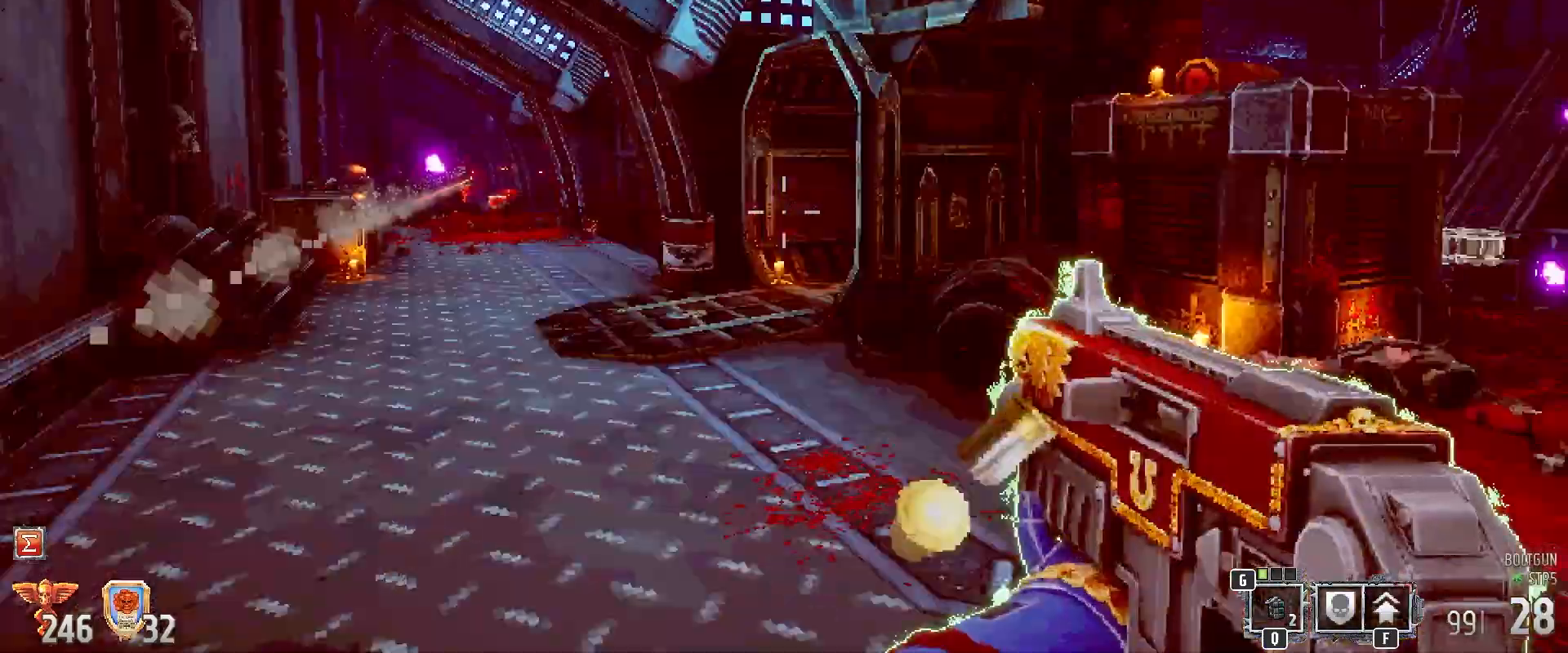
{"keys": [], "mouse": ["left"], "events": [[17, "d", "up"], [133, "d", "down"], [183, "w", "down"], [450, "d", "up"], [450, "mouse_left", "down"], [450, "w", "up"]]}
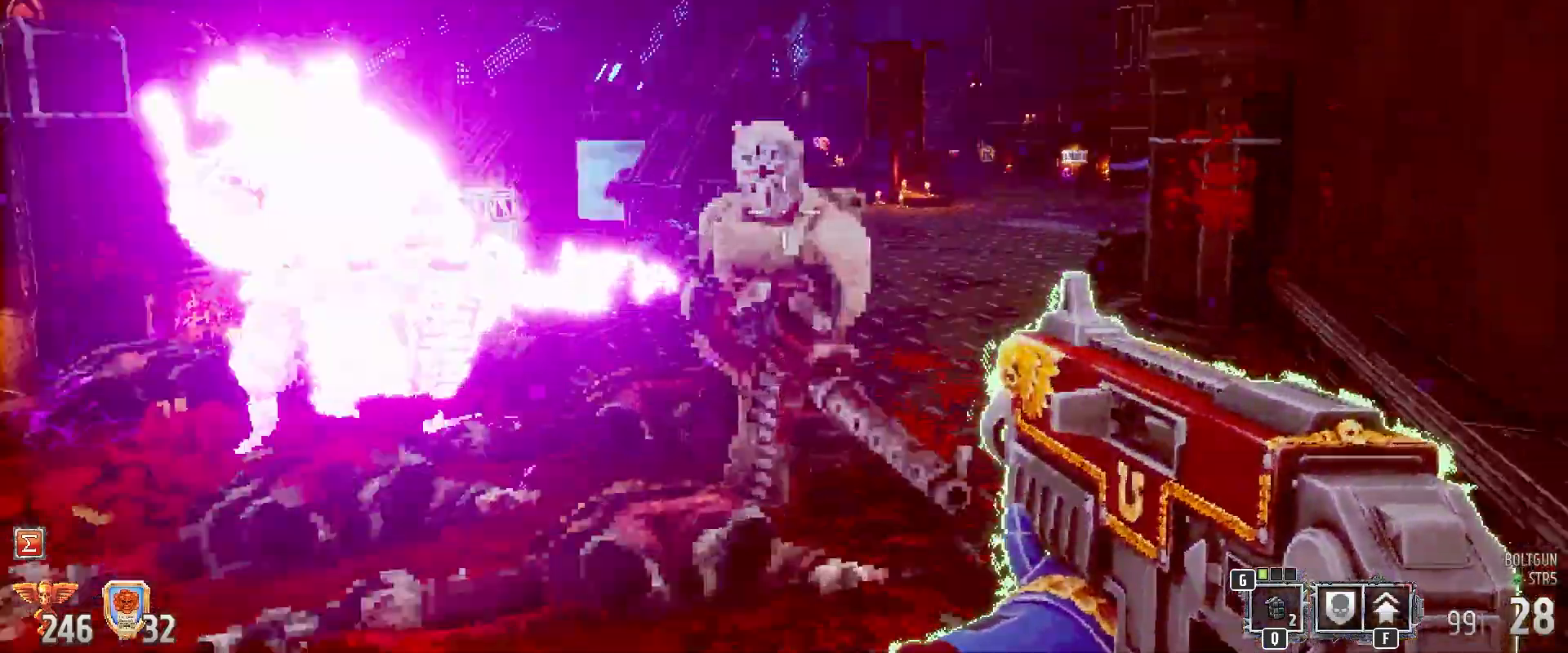
{"keys": ["s"], "mouse": ["left"], "events": [[50, "a", "down"], [100, "s", "down"], [183, "s", "up"], [383, "a", "up"], [433, "s", "down"]]}
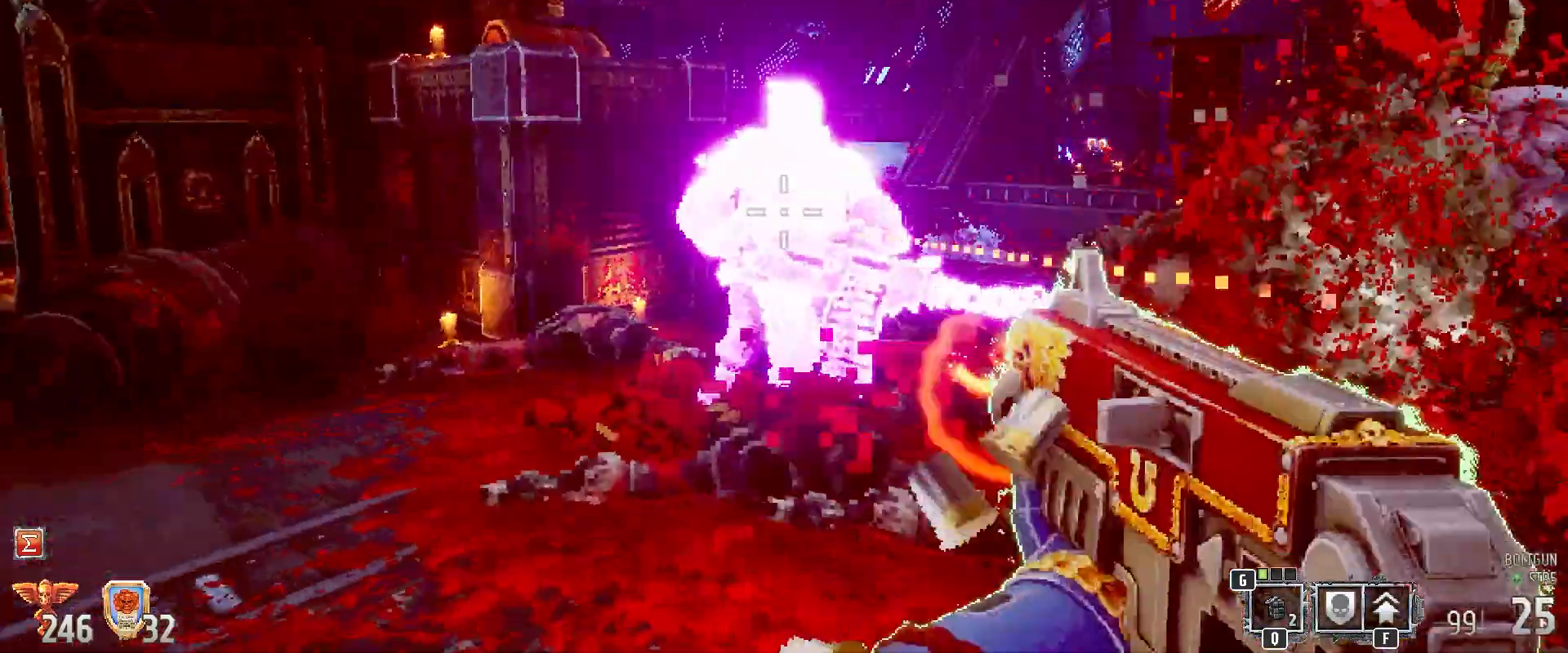
{"keys": [], "mouse": ["left"], "events": [[117, "s", "up"]]}
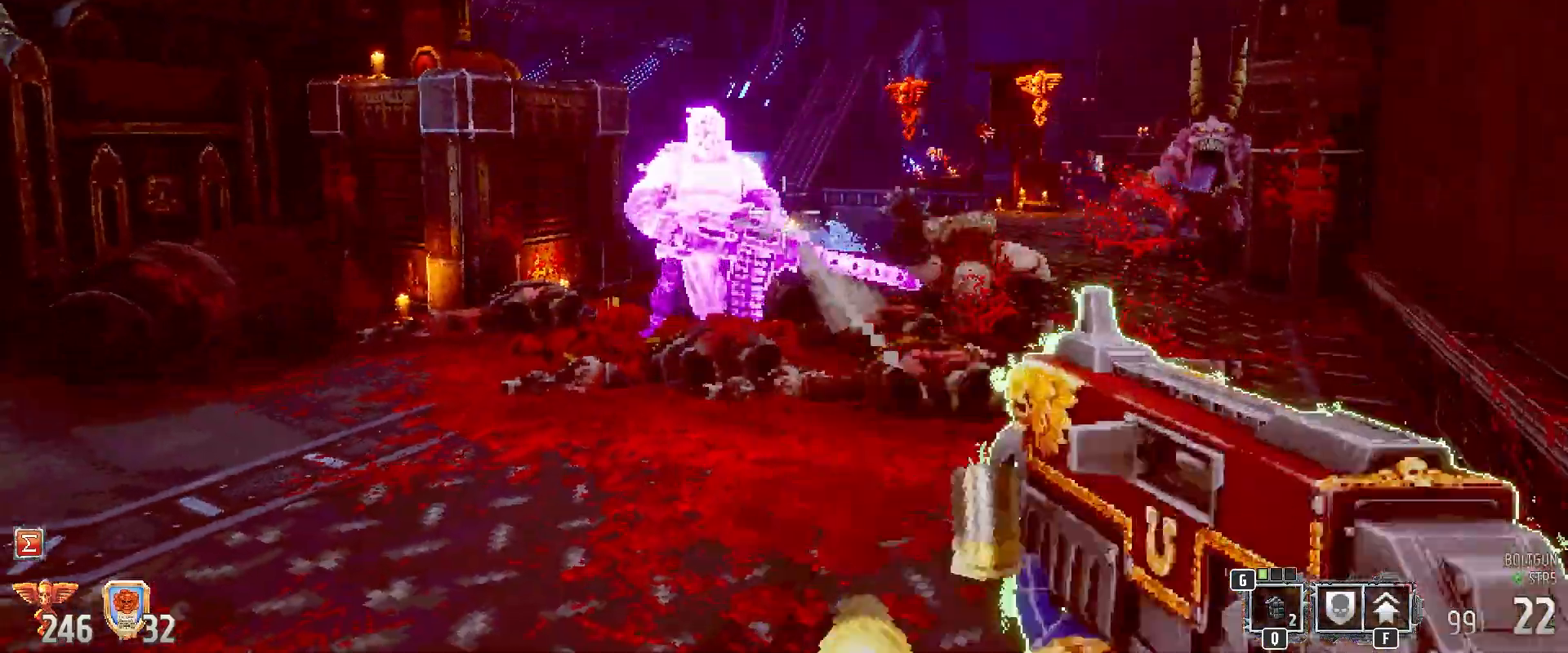
{"keys": ["w"], "mouse": ["left"], "events": [[267, "w", "down"]]}
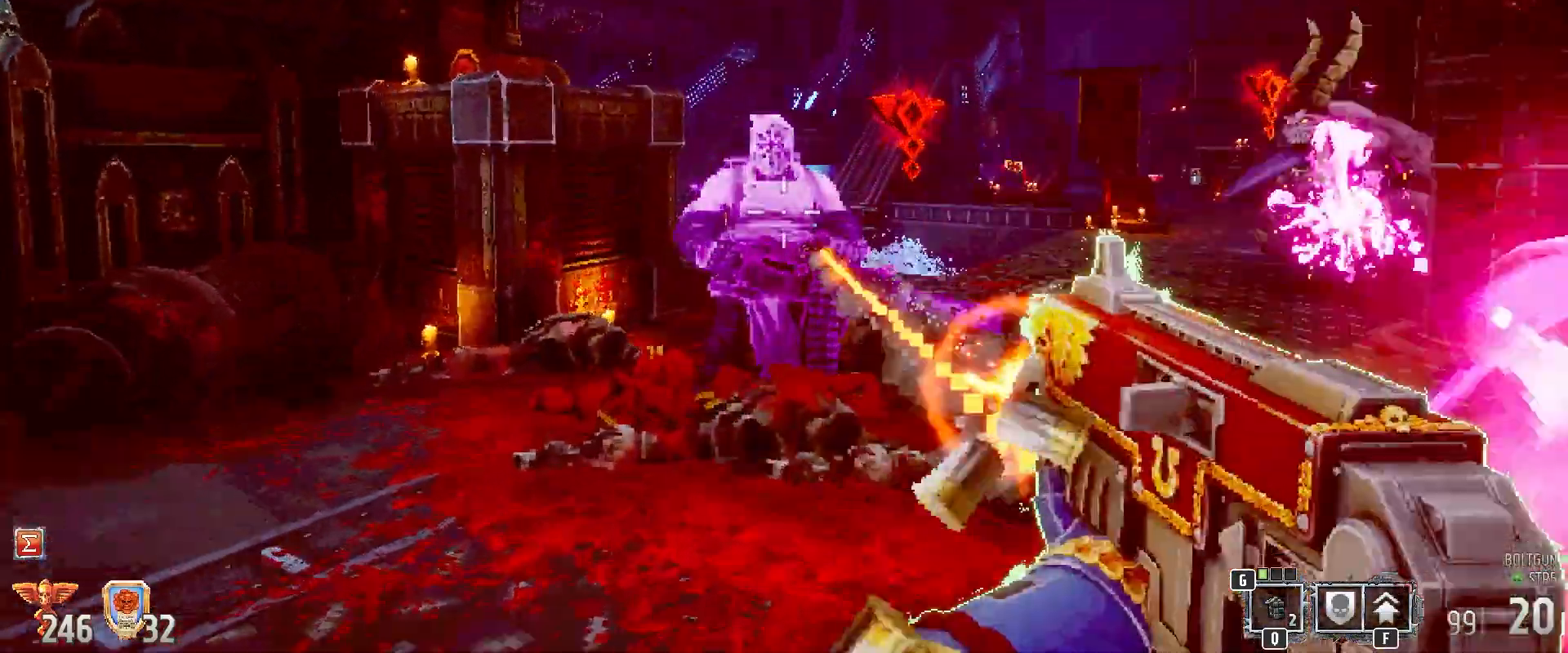
{"keys": ["a", "s"], "mouse": ["left"], "events": [[50, "w", "up"], [150, "a", "down"], [233, "s", "down"]]}
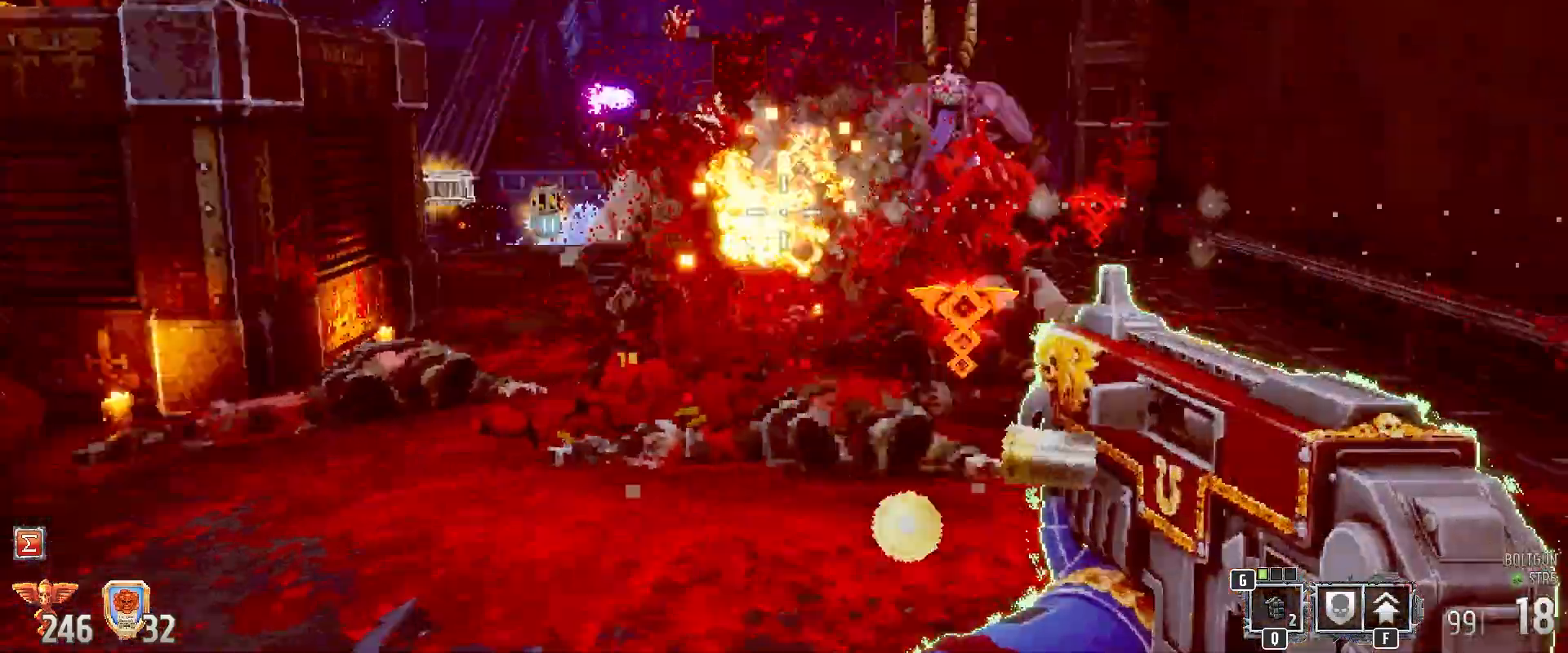
{"keys": [], "mouse": ["left"], "events": [[250, "s", "up"], [400, "a", "up"]]}
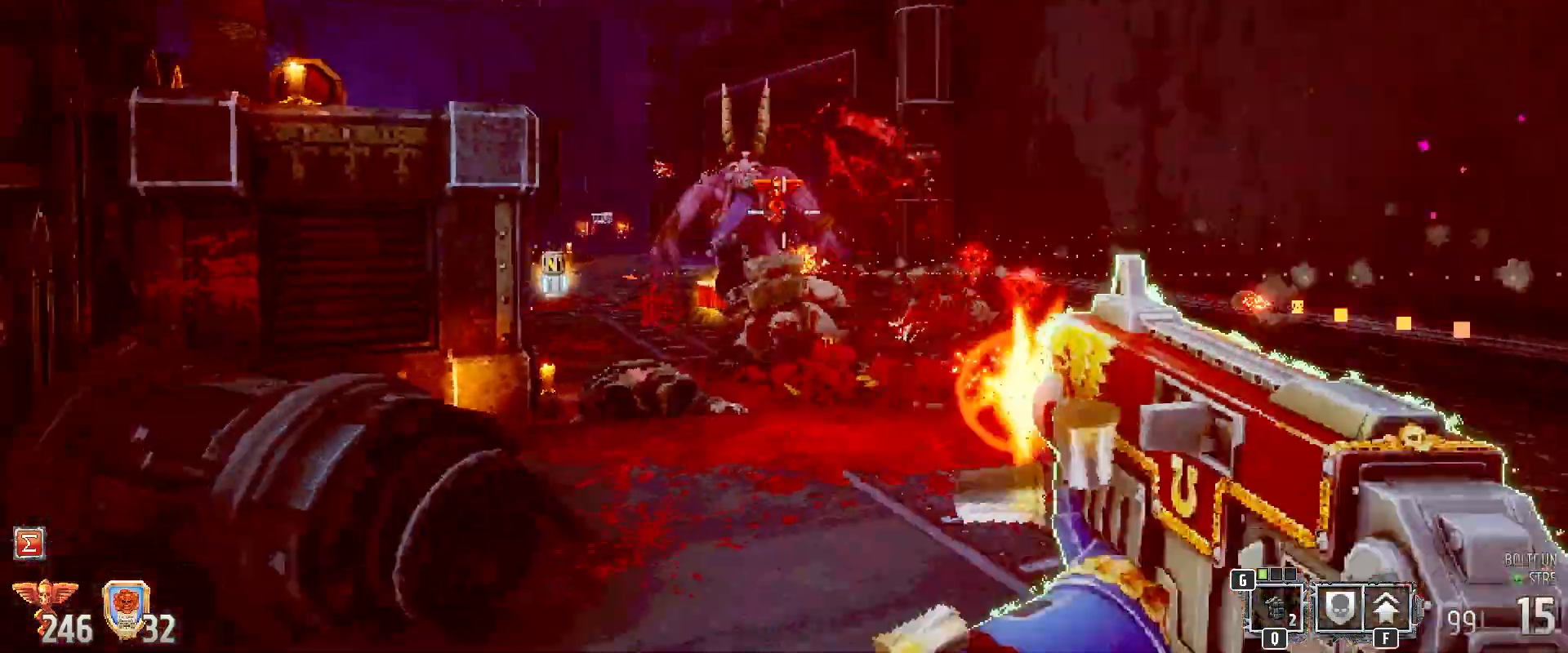
{"keys": ["s"], "mouse": ["left"], "events": [[33, "w", "down"], [367, "w", "up"], [500, "s", "down"]]}
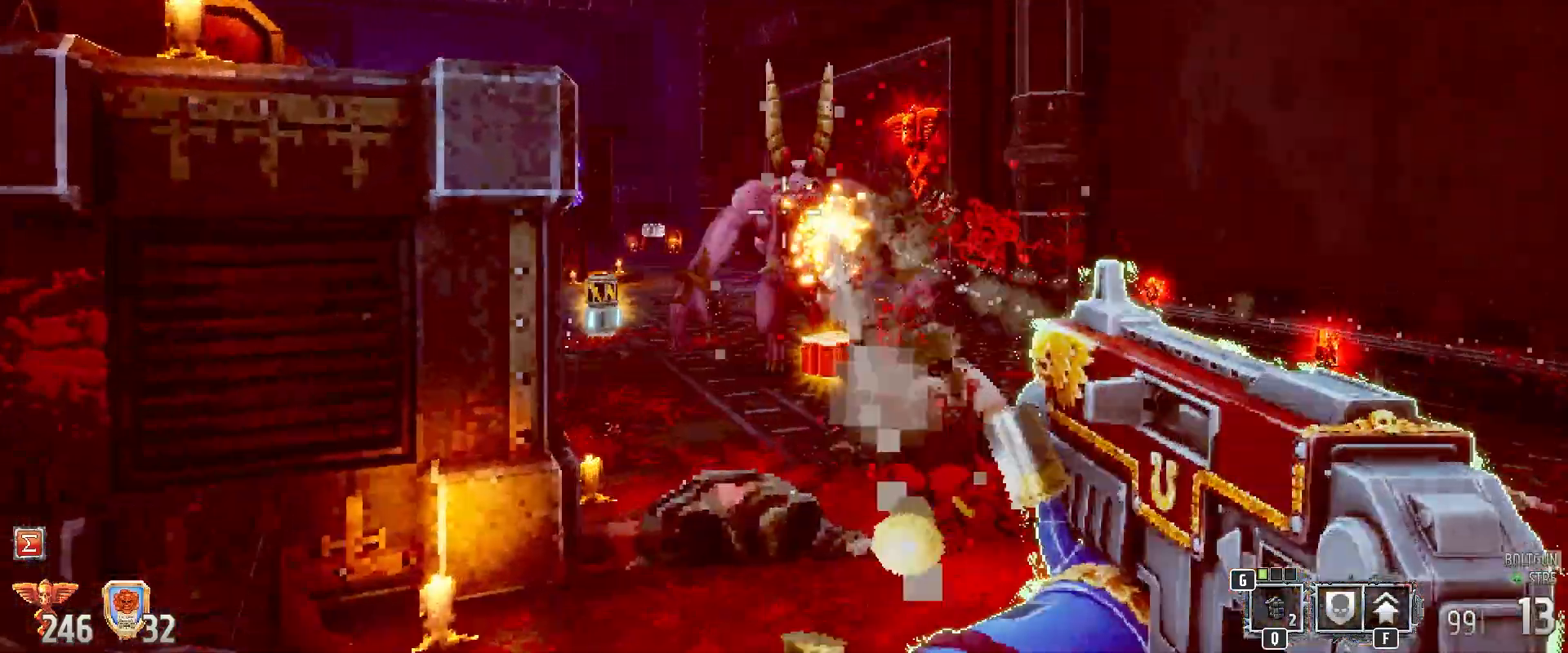
{"keys": ["w"], "mouse": ["left"], "events": [[333, "s", "up"], [433, "w", "down"]]}
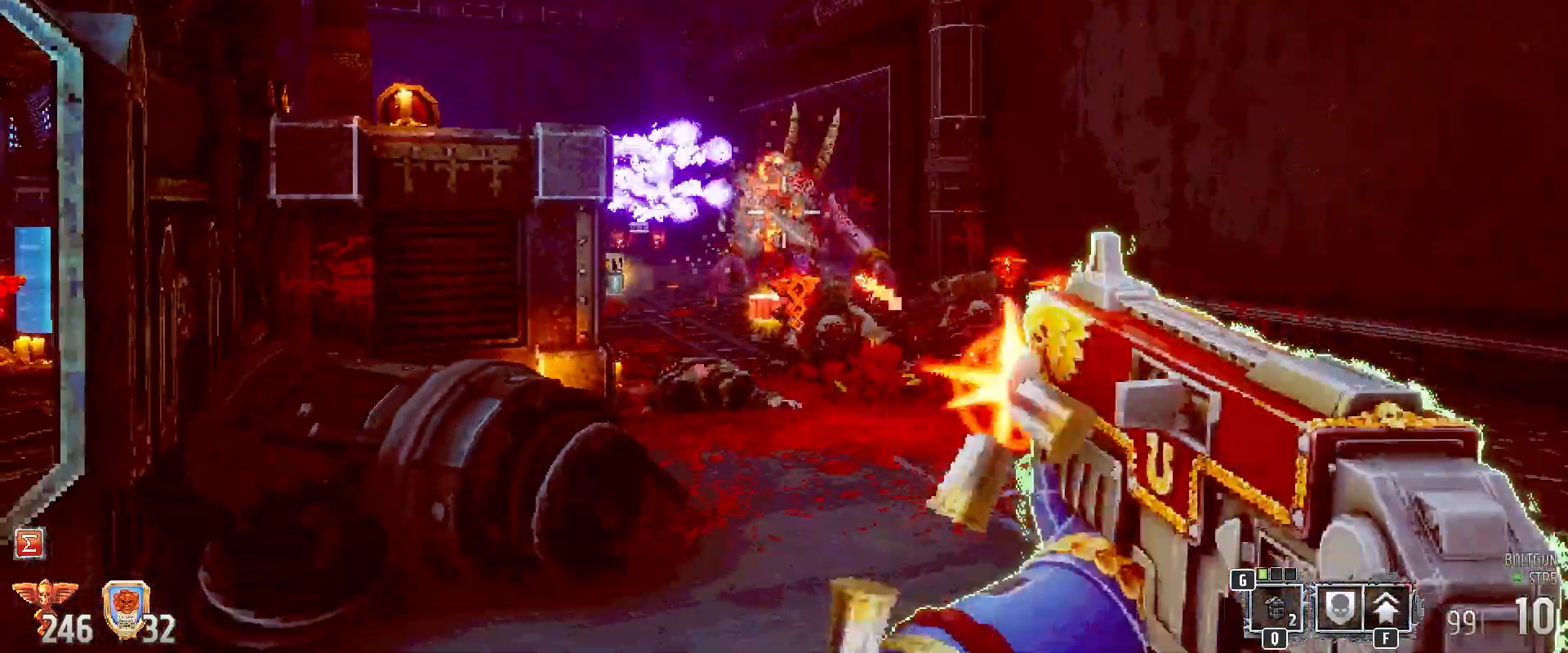
{"keys": [], "mouse": ["left"], "events": [[117, "w", "up"], [200, "w", "down"], [350, "a", "down"], [350, "w", "up"], [400, "a", "up"]]}
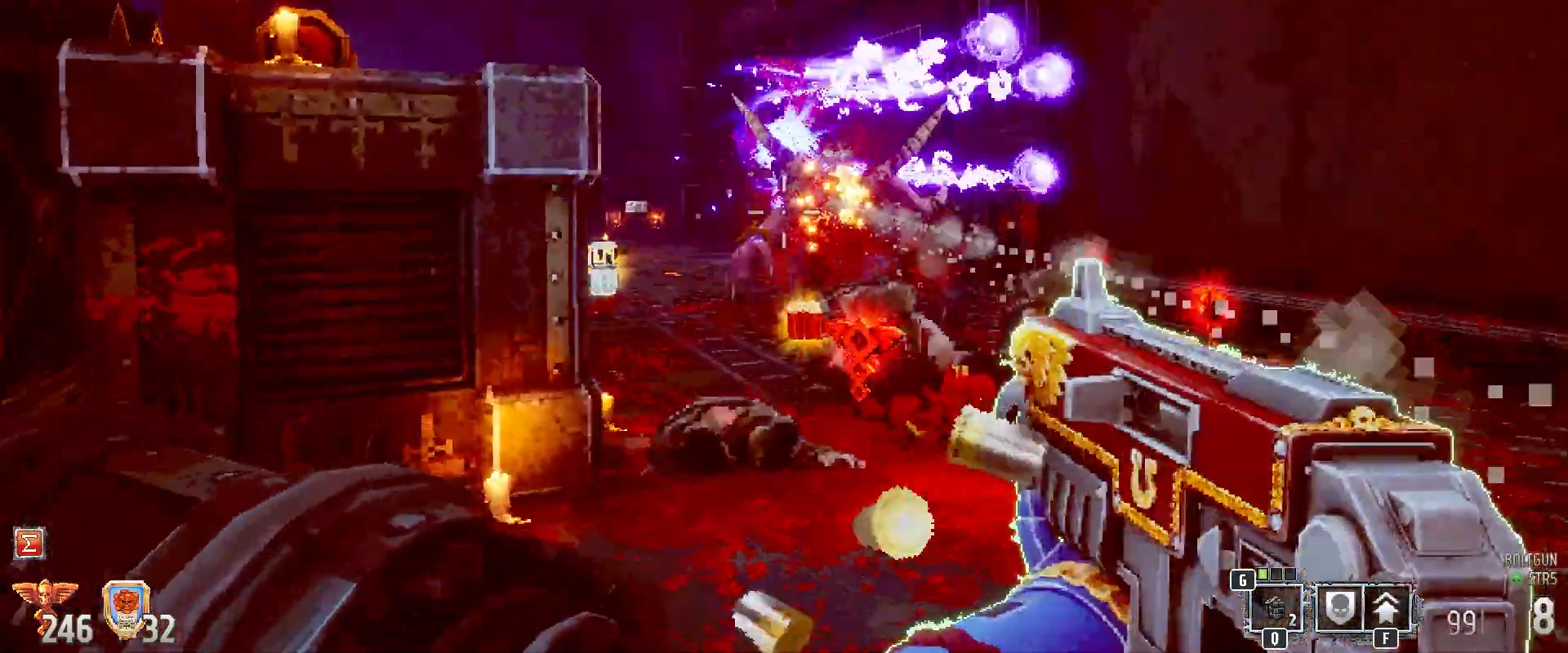
{"keys": [], "mouse": ["left"], "events": [[33, "s", "down"], [133, "s", "up"]]}
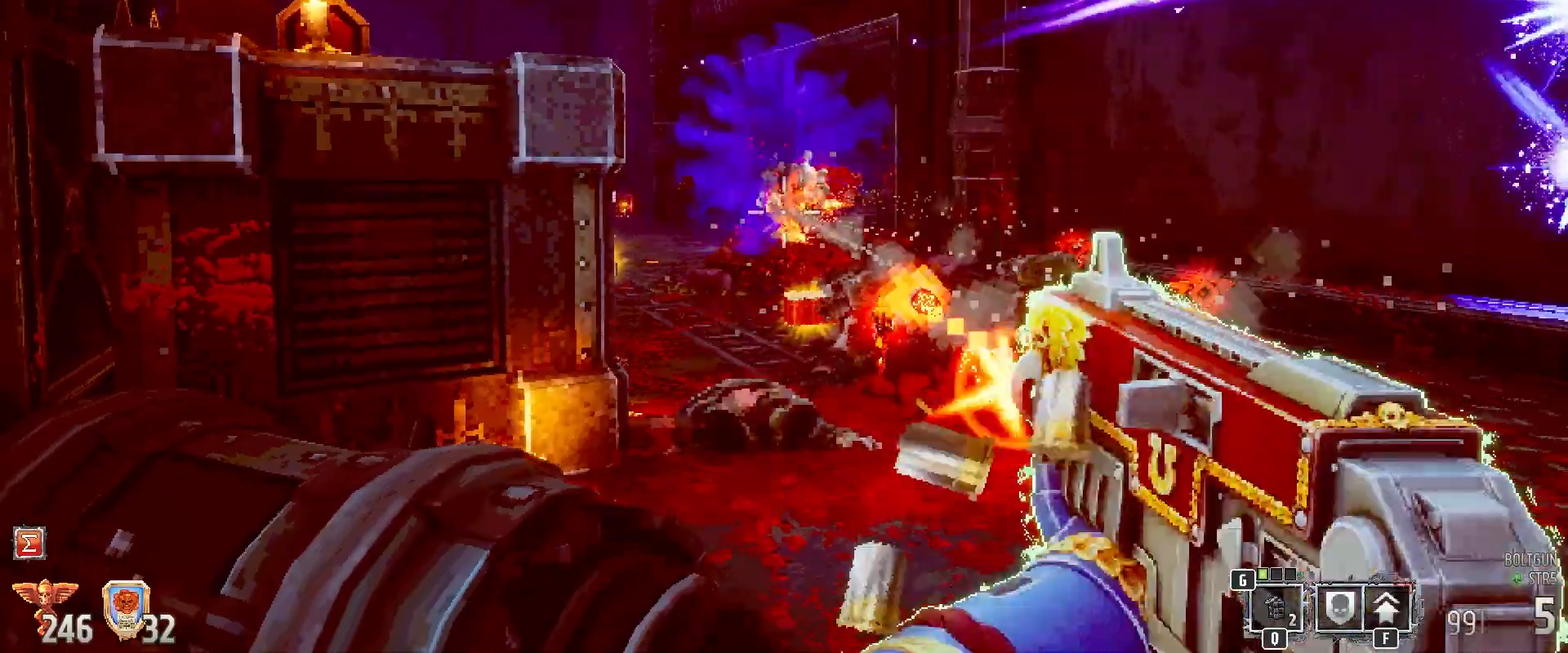
{"keys": ["w"], "mouse": [], "events": [[233, "d", "down"], [333, "w", "down"], [383, "d", "up"], [417, "mouse_left", "up"]]}
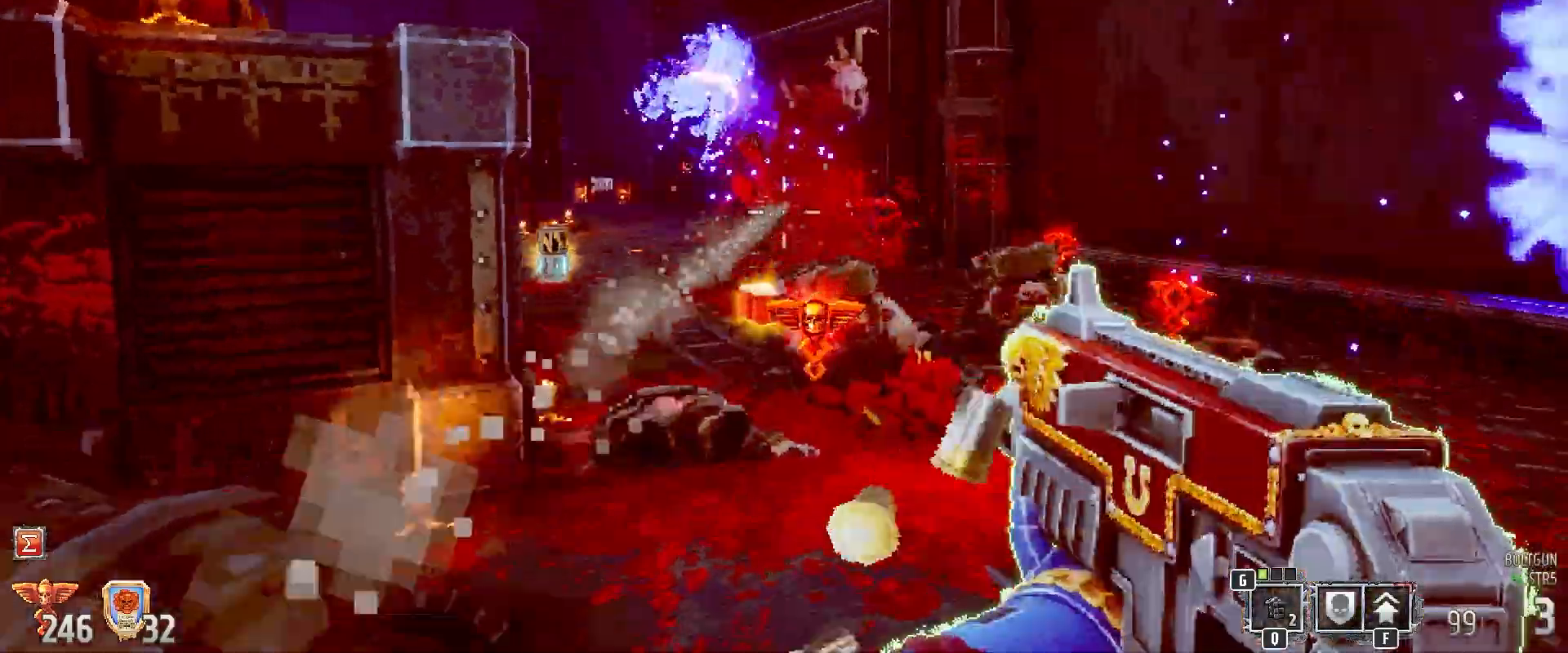
{"keys": ["w"], "mouse": [], "events": [[17, "r", "down"], [117, "r", "up"], [250, "r", "down"], [350, "r", "up"]]}
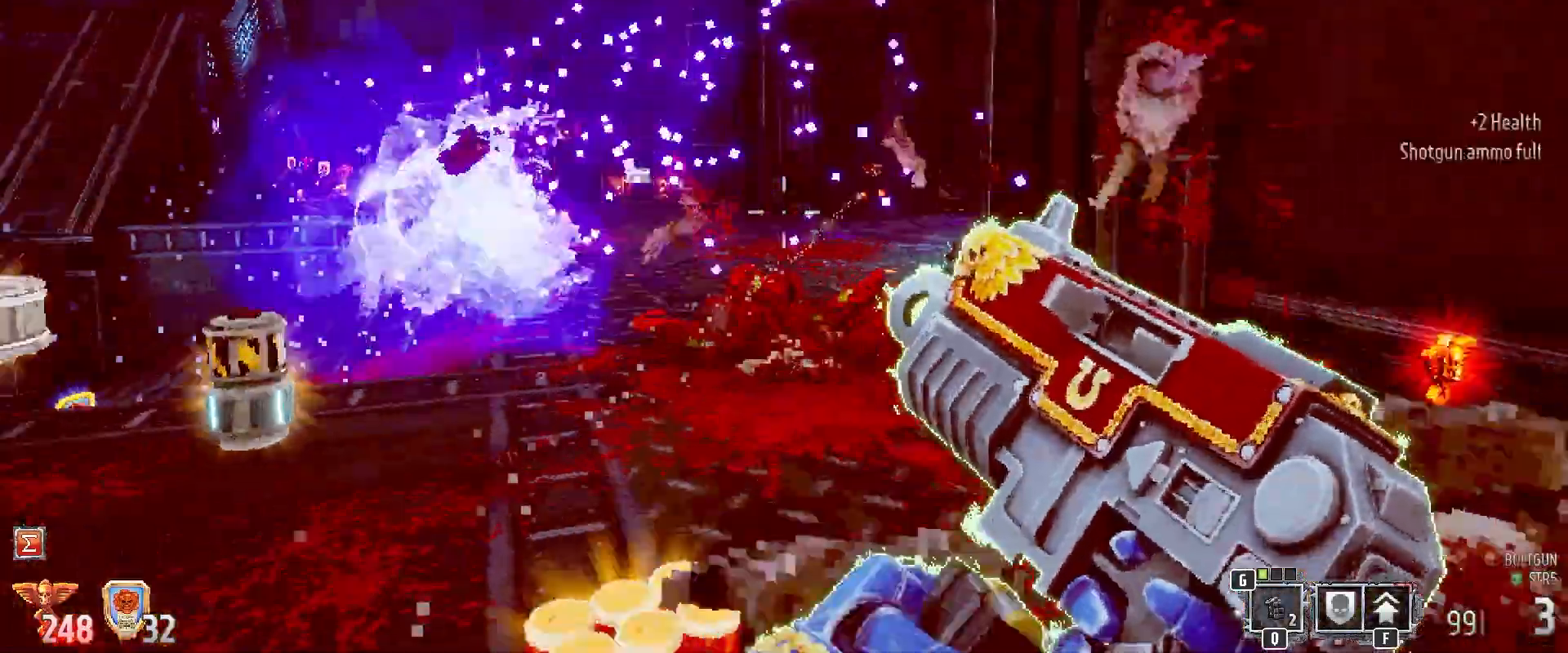
{"keys": ["shift", "w"], "mouse": [], "events": [[217, "shift", "down"]]}
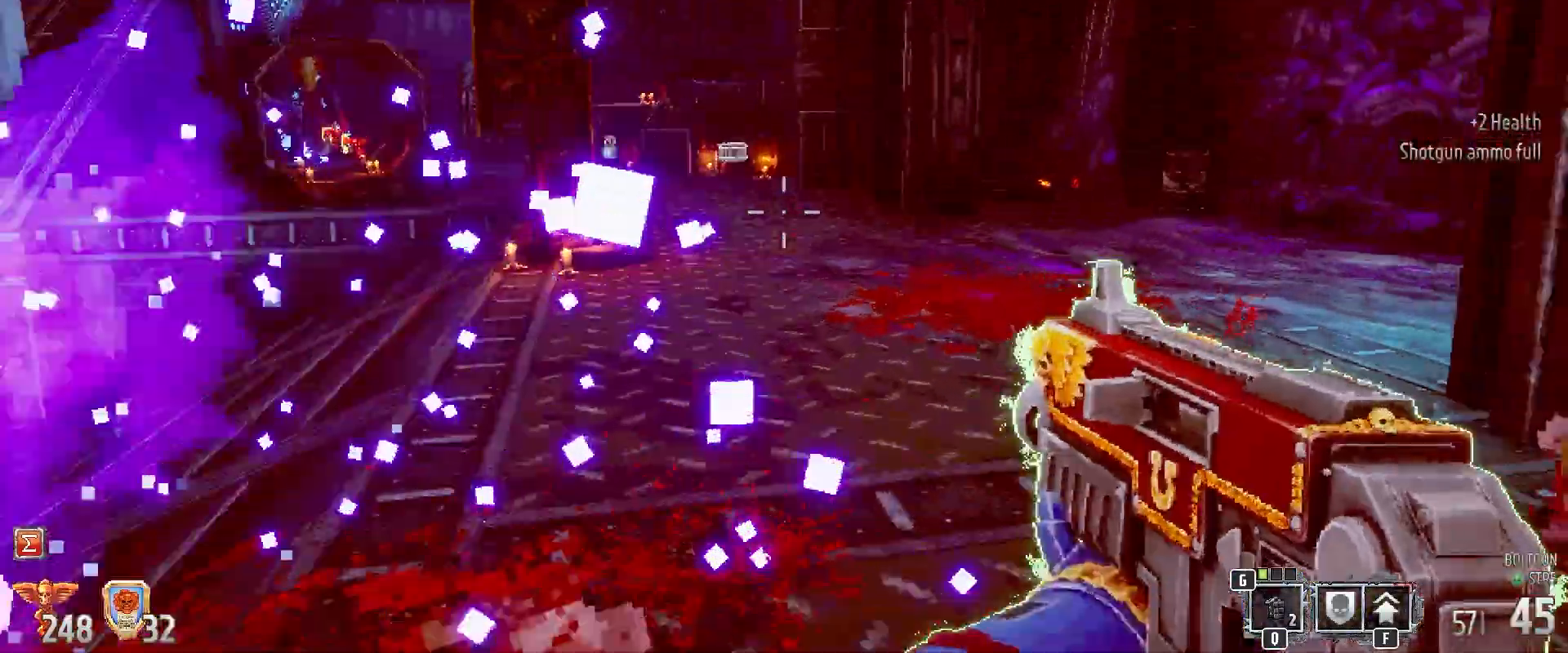
{"keys": ["shift", "w"], "mouse": [], "events": [[233, "a", "down"], [467, "a", "up"]]}
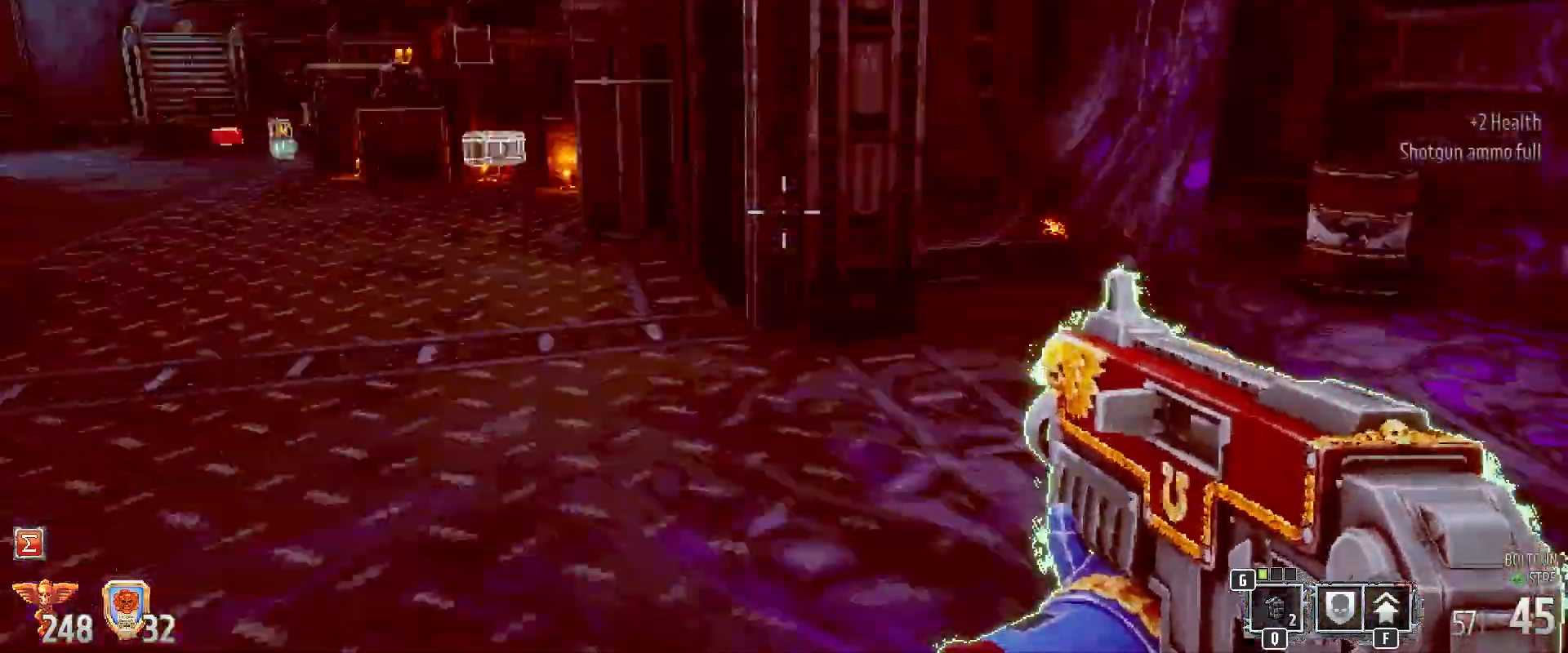
{"keys": ["shift", "w"], "mouse": [], "events": []}
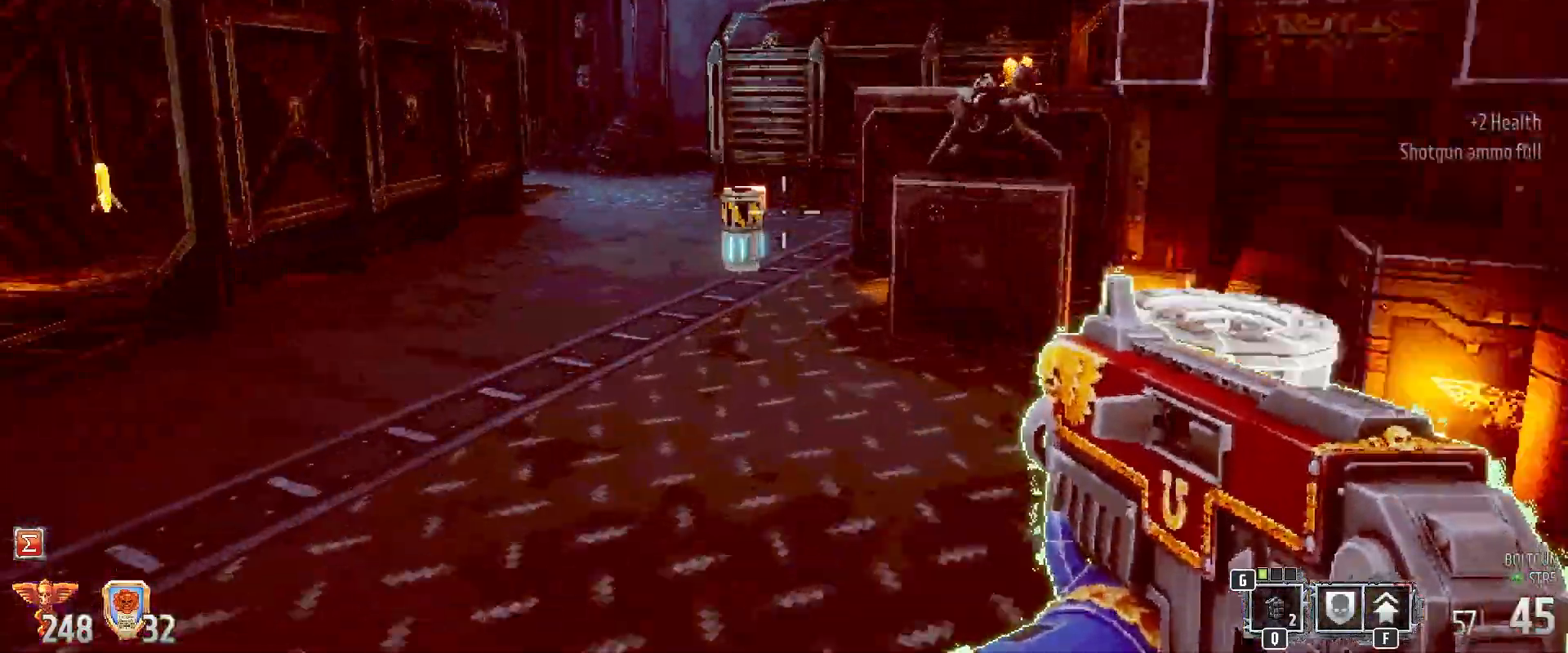
{"keys": ["shift", "w"], "mouse": [], "events": []}
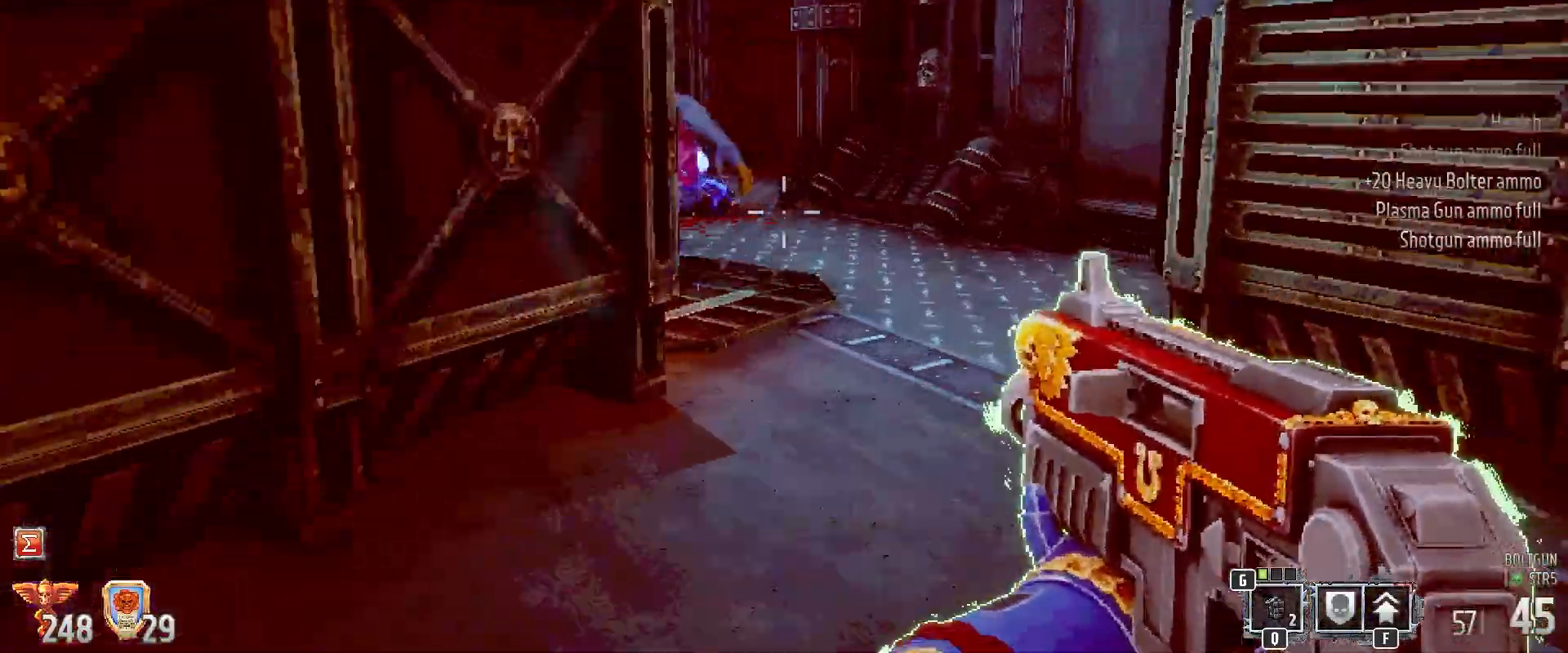
{"keys": ["s", "shift"], "mouse": ["left"], "events": [[100, "d", "down"], [183, "d", "up"], [233, "mouse_left", "down"], [283, "w", "up"], [467, "s", "down"]]}
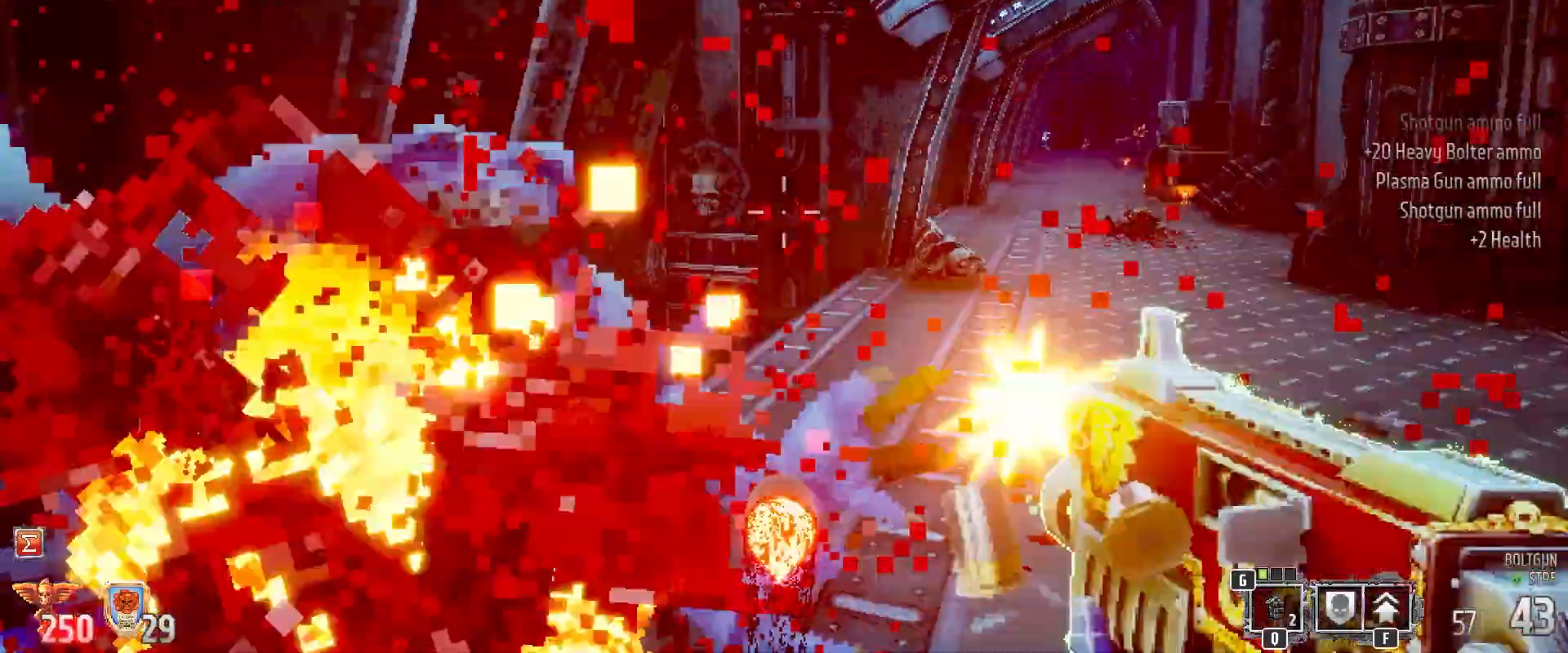
{"keys": ["d", "shift"], "mouse": ["left"], "events": [[200, "d", "down"], [200, "s", "up"]]}
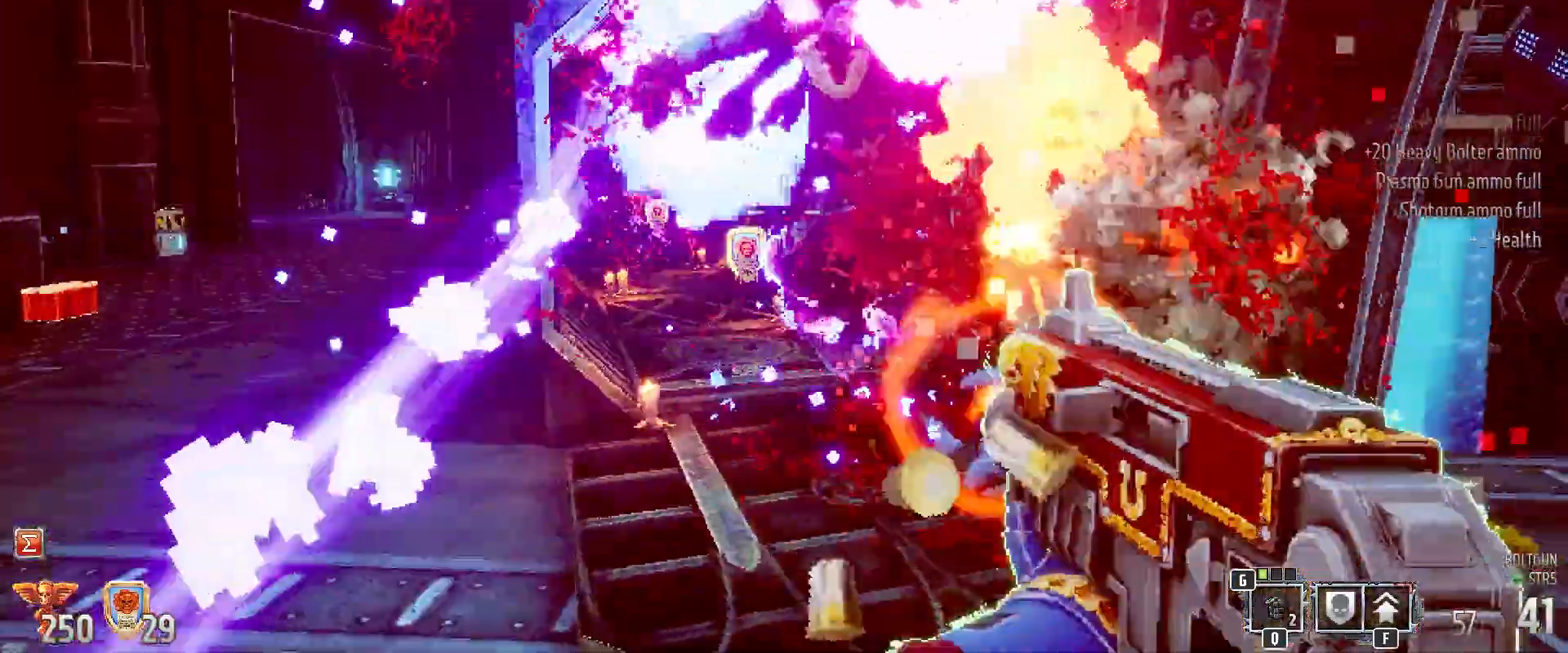
{"keys": ["shift", "w"], "mouse": [], "events": [[400, "mouse_left", "up"], [450, "d", "up"], [500, "w", "down"]]}
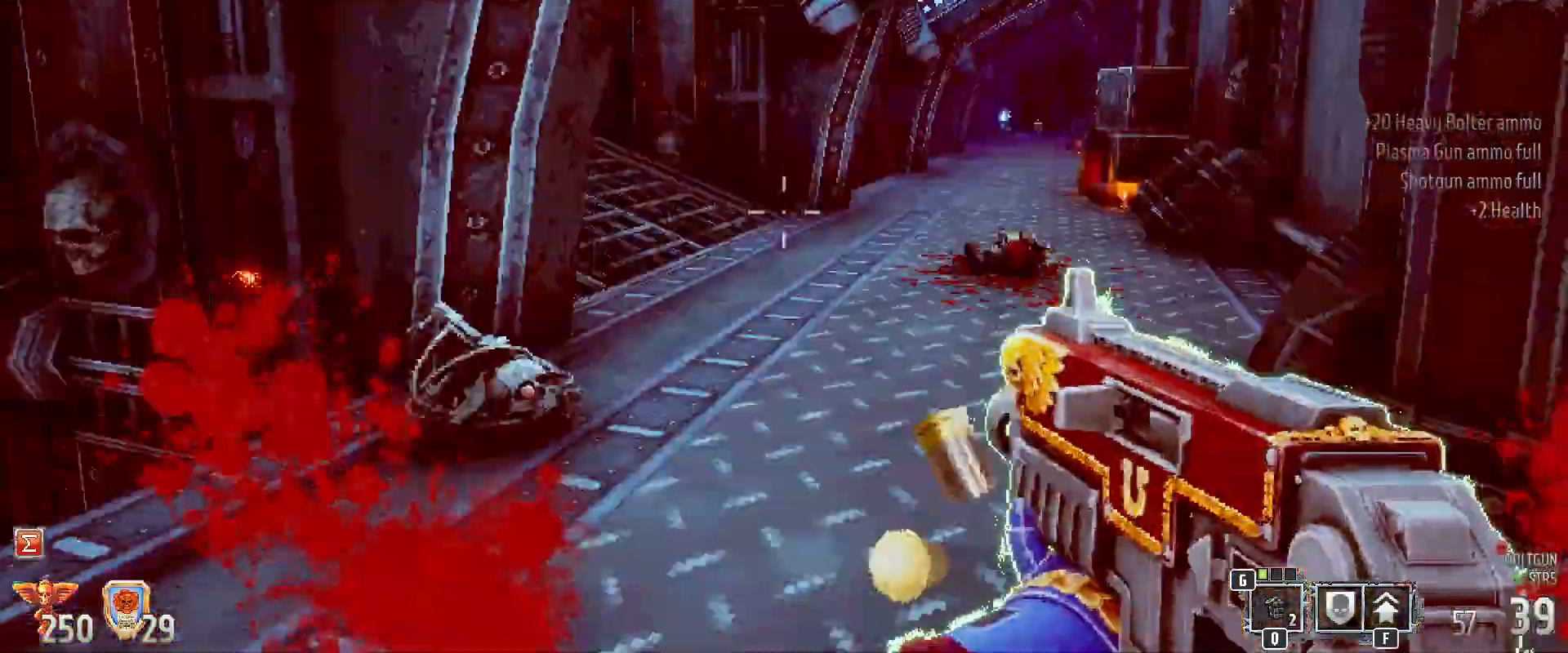
{"keys": ["shift", "w"], "mouse": [], "events": []}
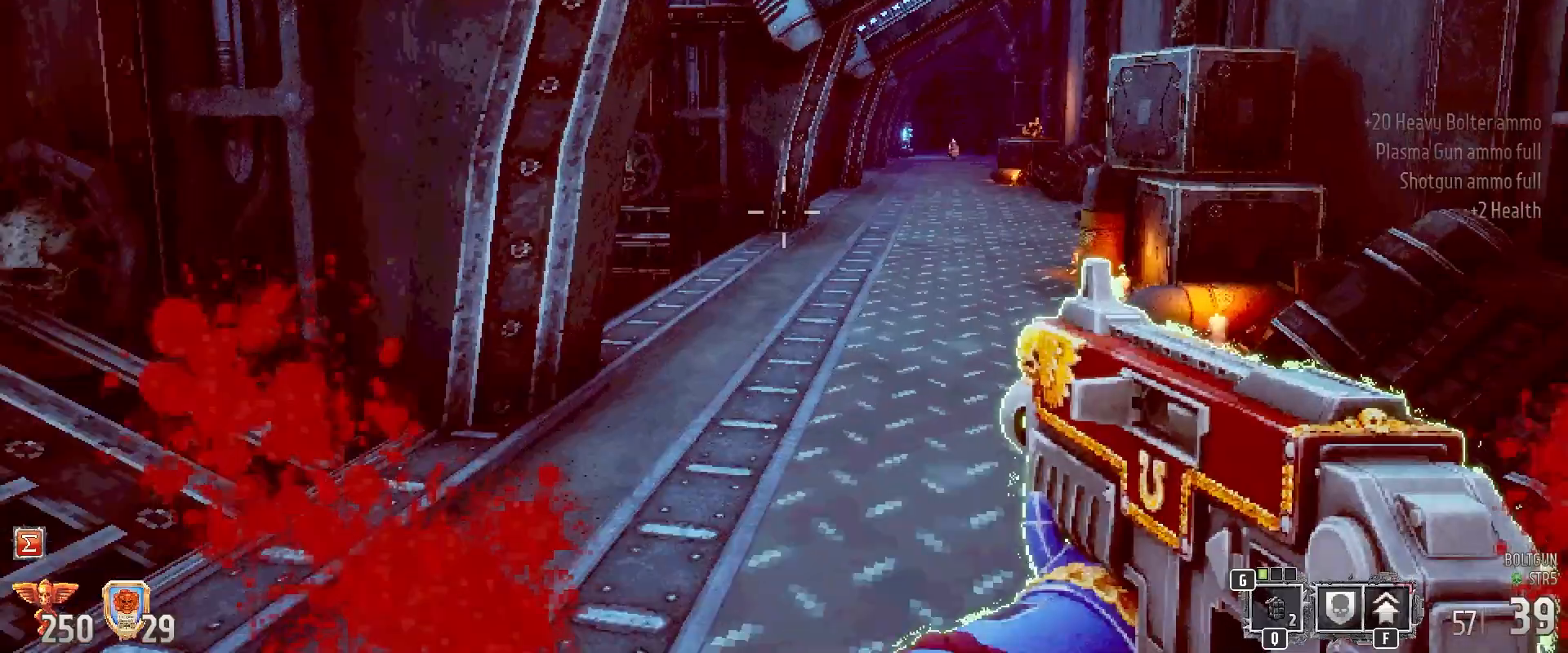
{"keys": ["shift", "w"], "mouse": [], "events": []}
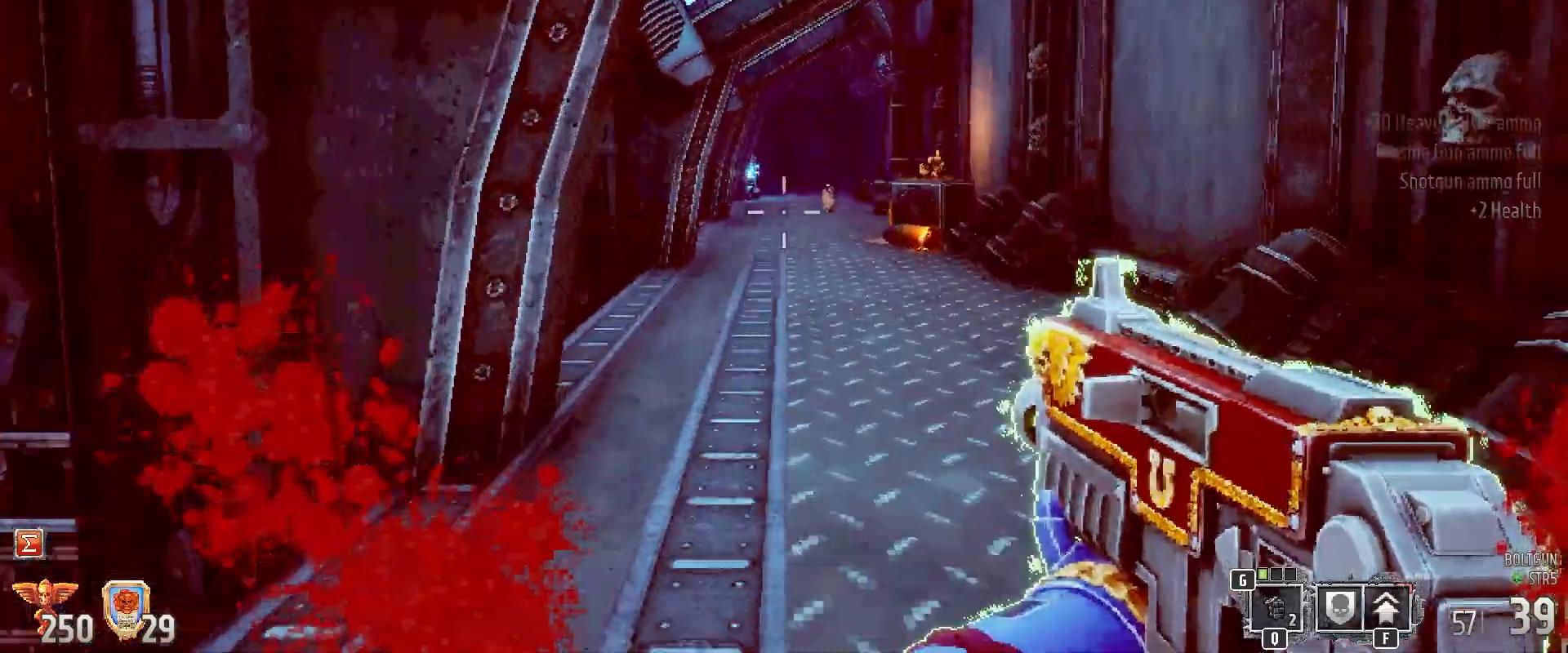
{"keys": ["shift", "w"], "mouse": [], "events": []}
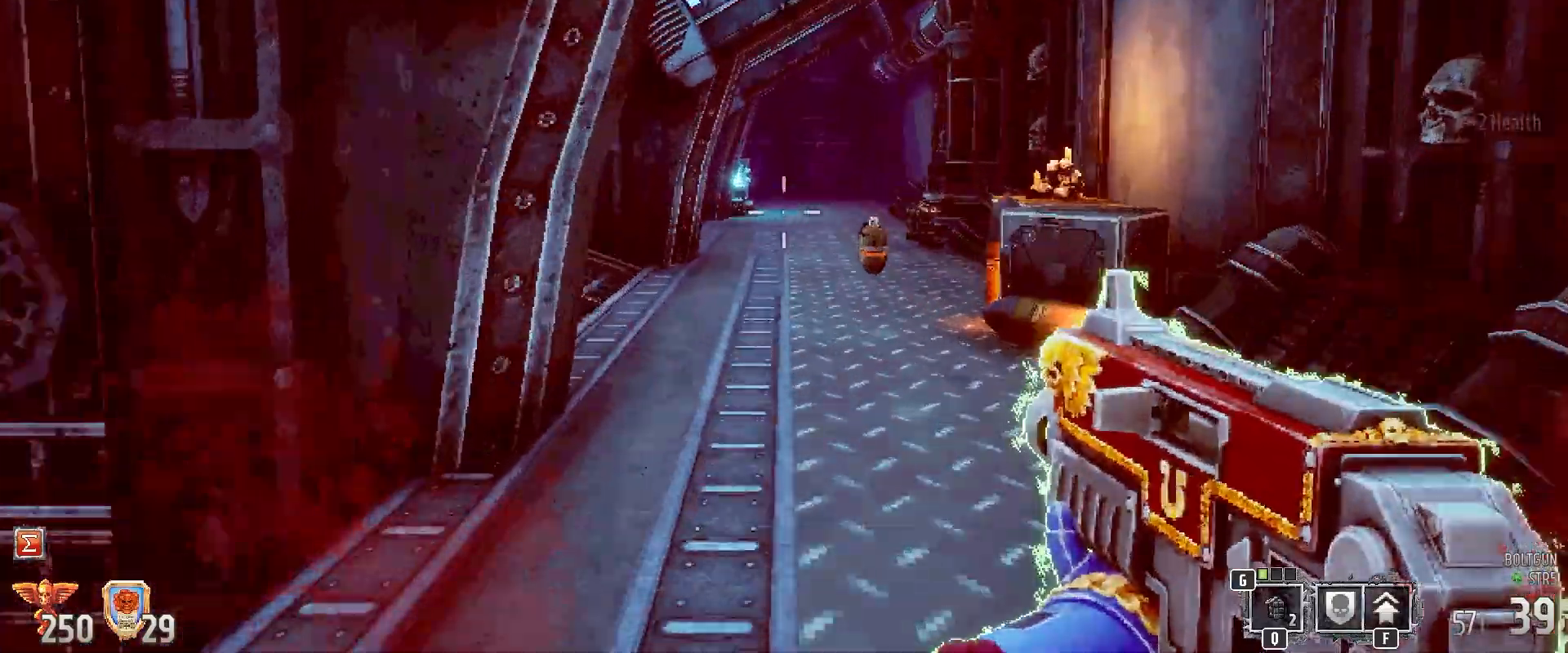
{"keys": ["shift", "w"], "mouse": [], "events": [[383, "d", "down"], [467, "d", "up"]]}
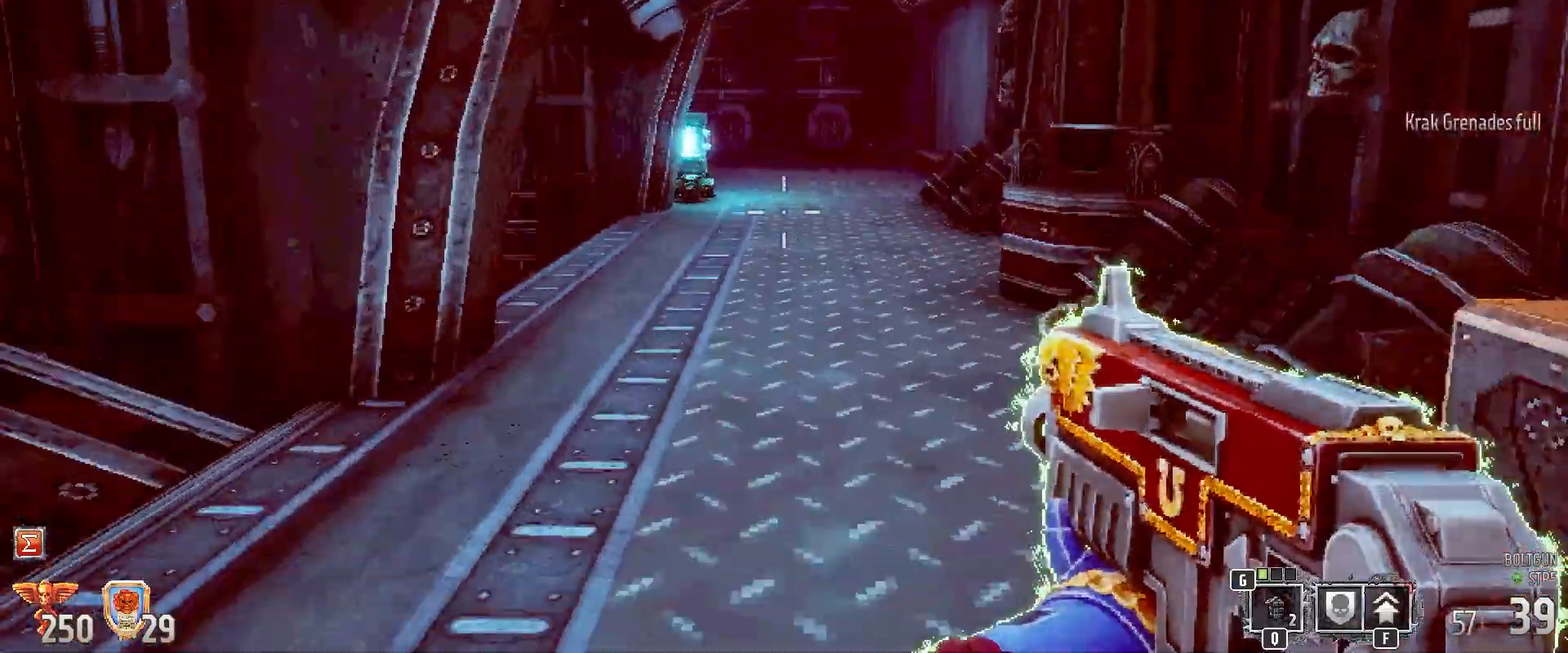
{"keys": ["shift", "w"], "mouse": [], "events": [[167, "a", "down"], [200, "a", "up"]]}
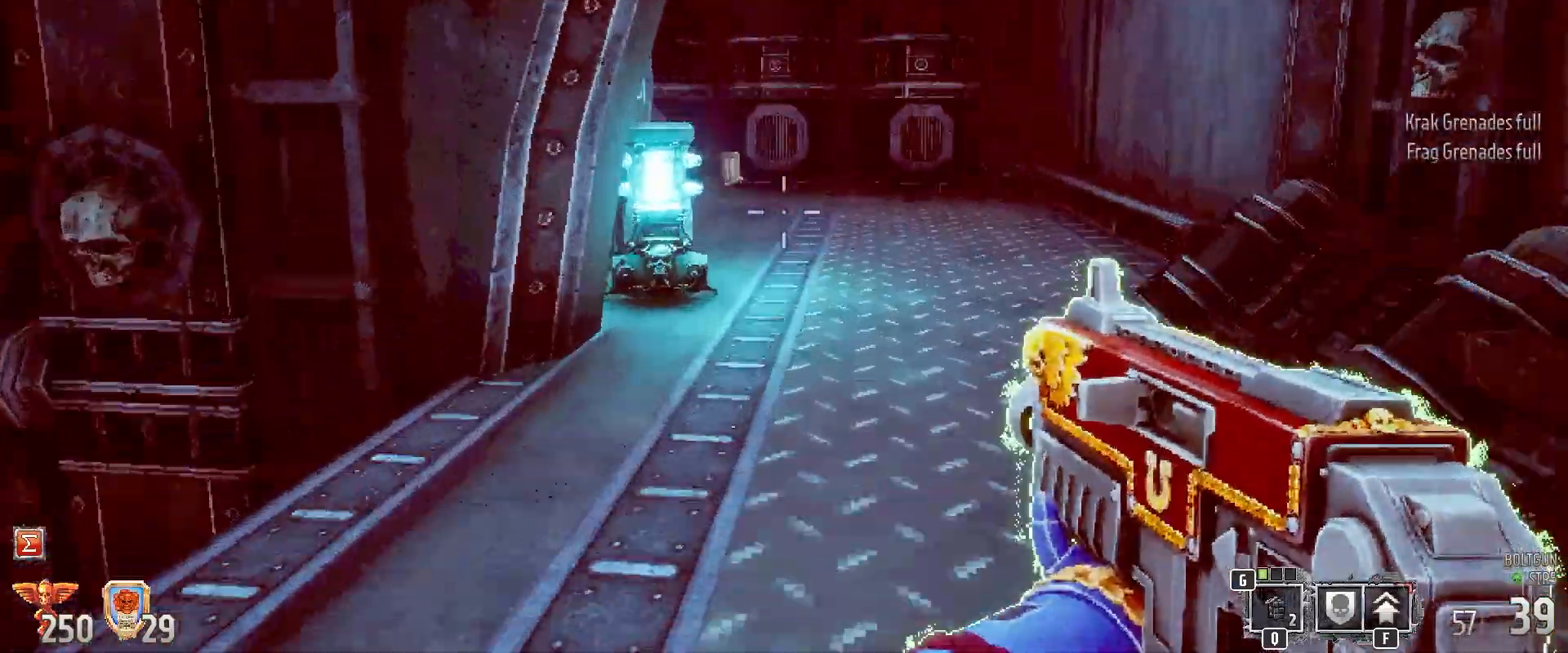
{"keys": ["d", "shift", "w"], "mouse": [], "events": [[167, "d", "down"]]}
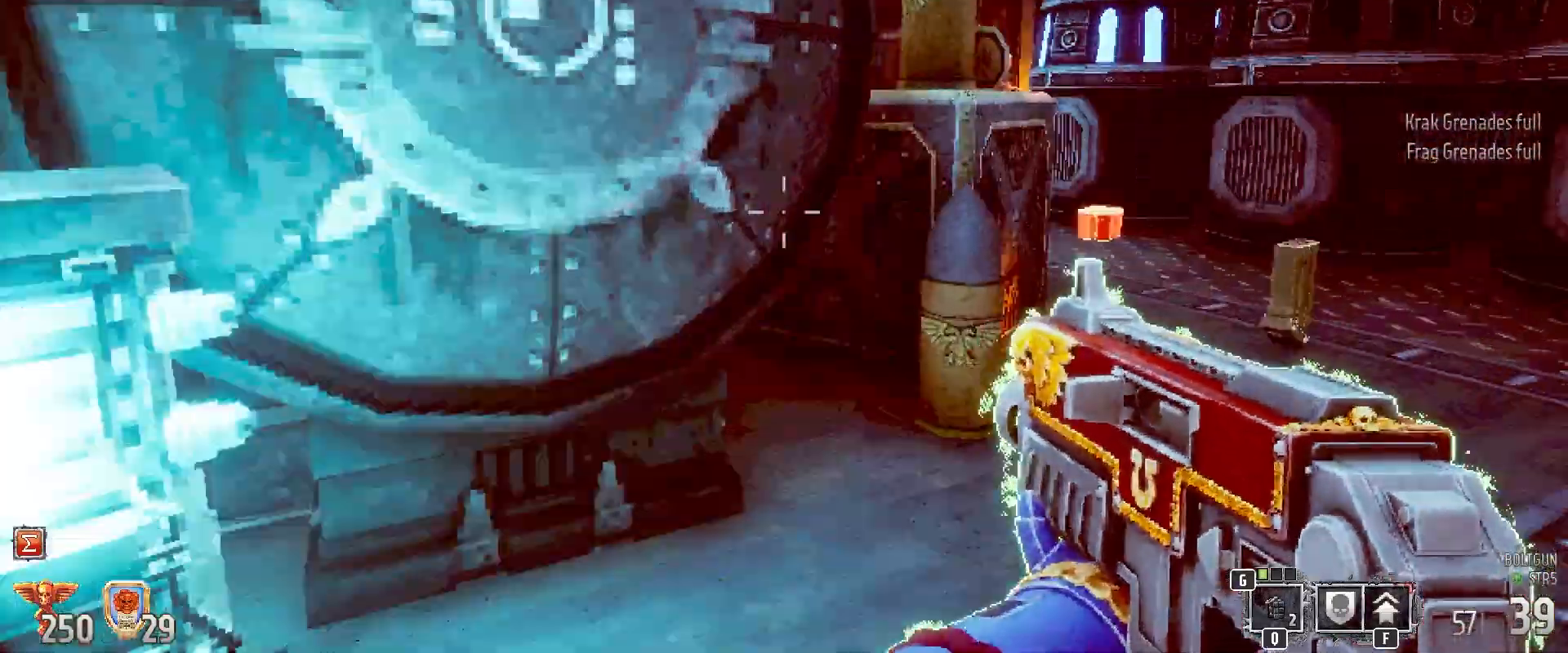
{"keys": ["shift"], "mouse": [], "events": [[333, "w", "up"], [417, "d", "up"]]}
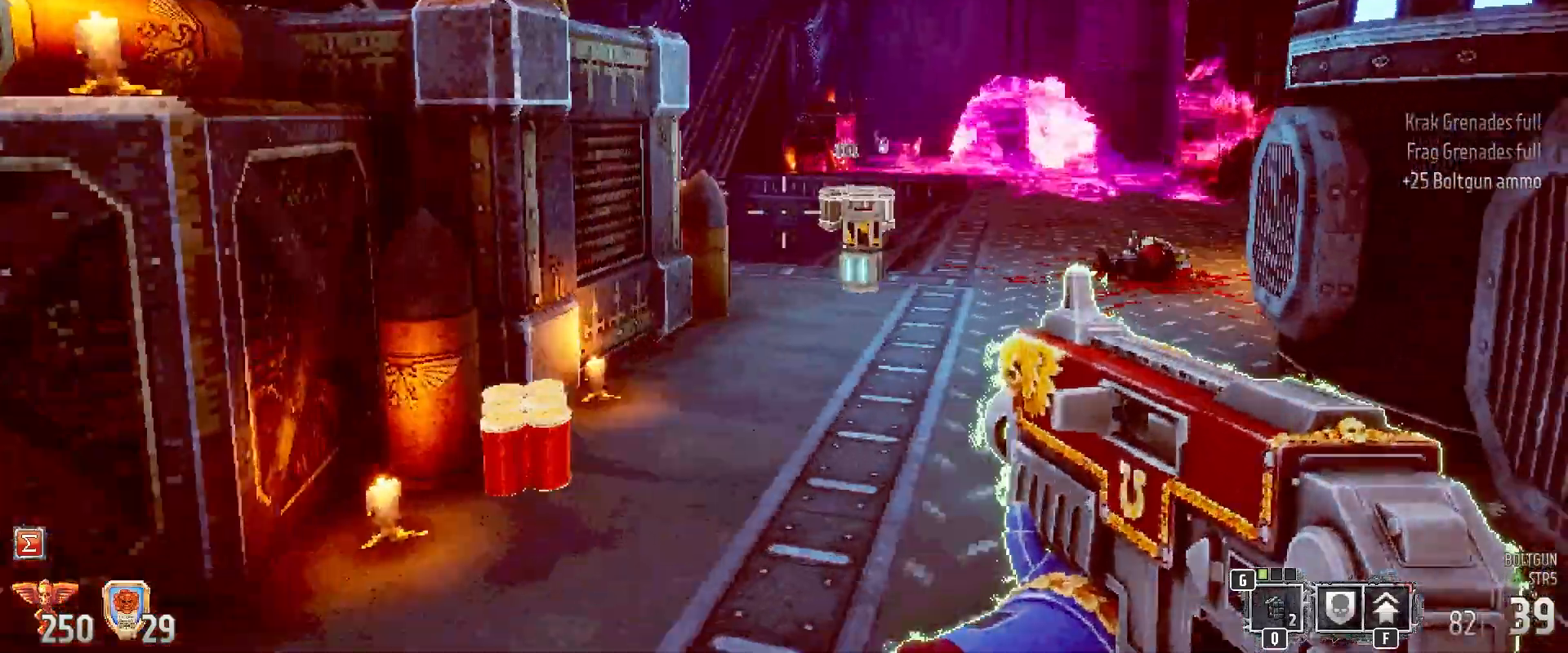
{"keys": ["shift"], "mouse": [], "events": [[250, "w", "down"], [433, "w", "up"]]}